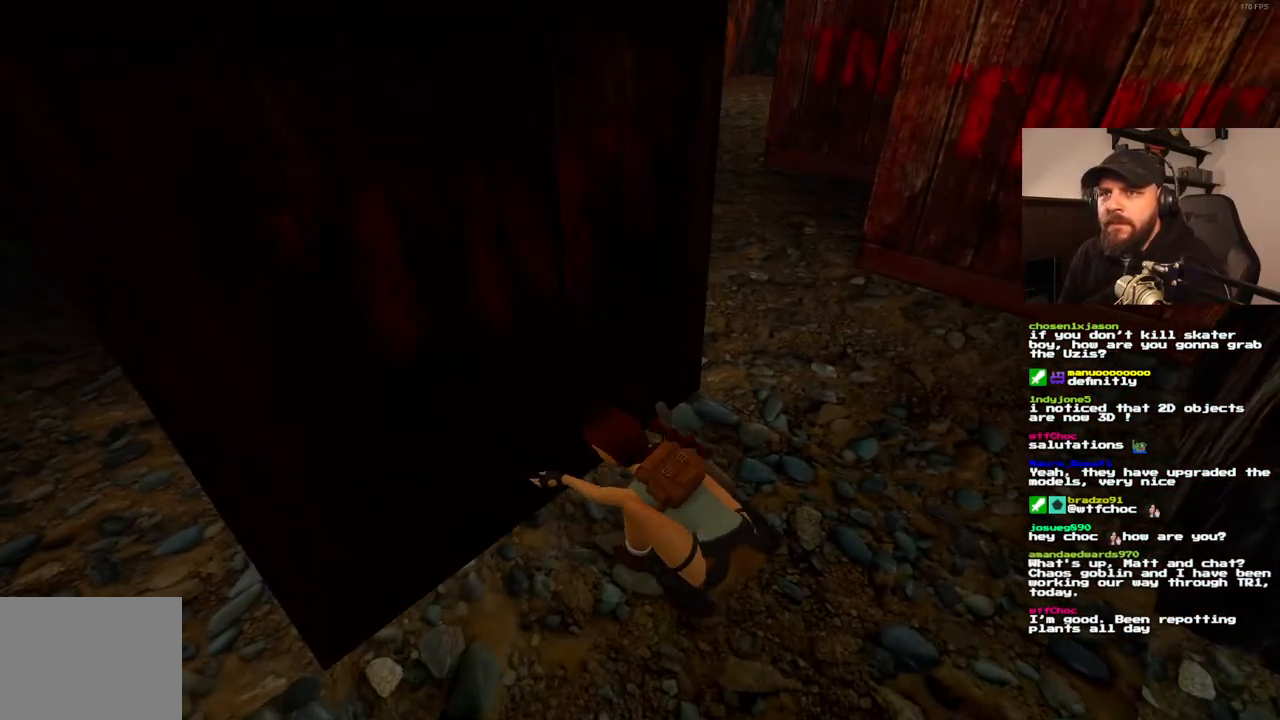
Gameplay with a controller (PlayStation layout); each line is a JSON object with the inputs held at the frame after it. "events" lists button and stick changes between this image and that frame as [ms after this image, input, new state], when the widget could be followed in between. Not read: DPAD_DOWN HOME L3 R3.
{"buttons": ["CROSS"], "left_stick": "center", "right_stick": "center", "events": []}
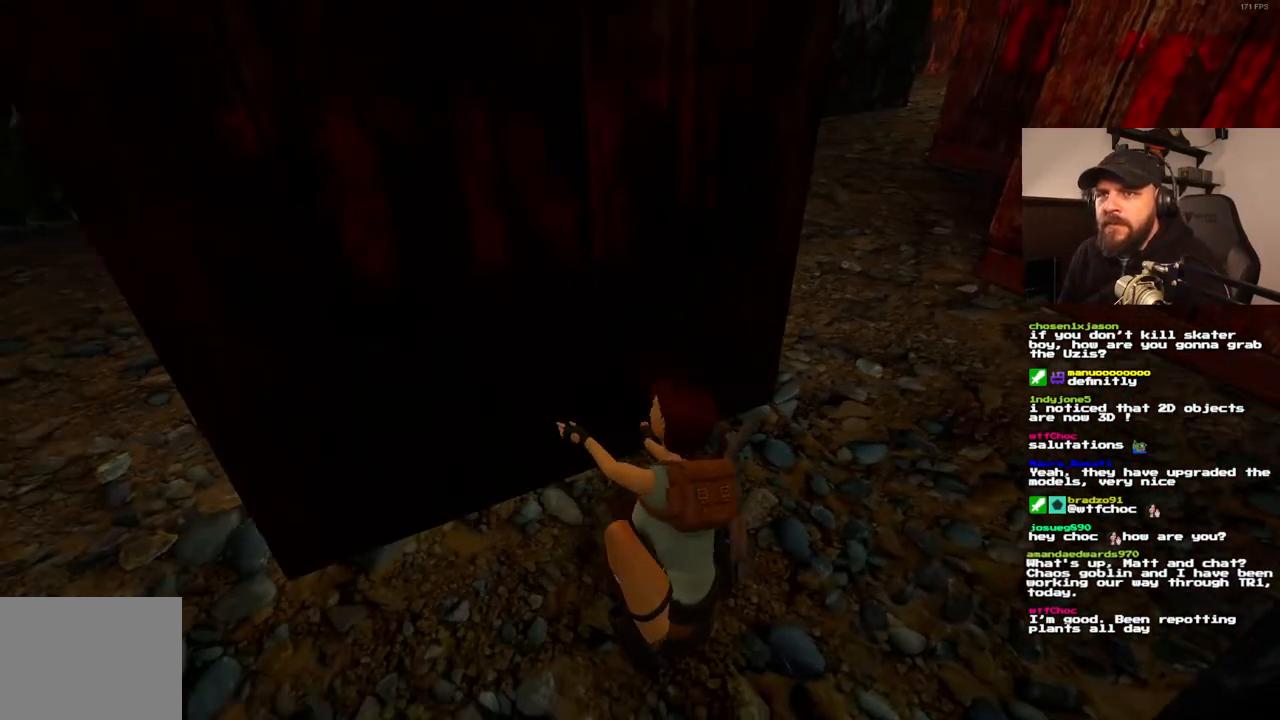
{"buttons": ["CROSS"], "left_stick": "center", "right_stick": "center", "events": []}
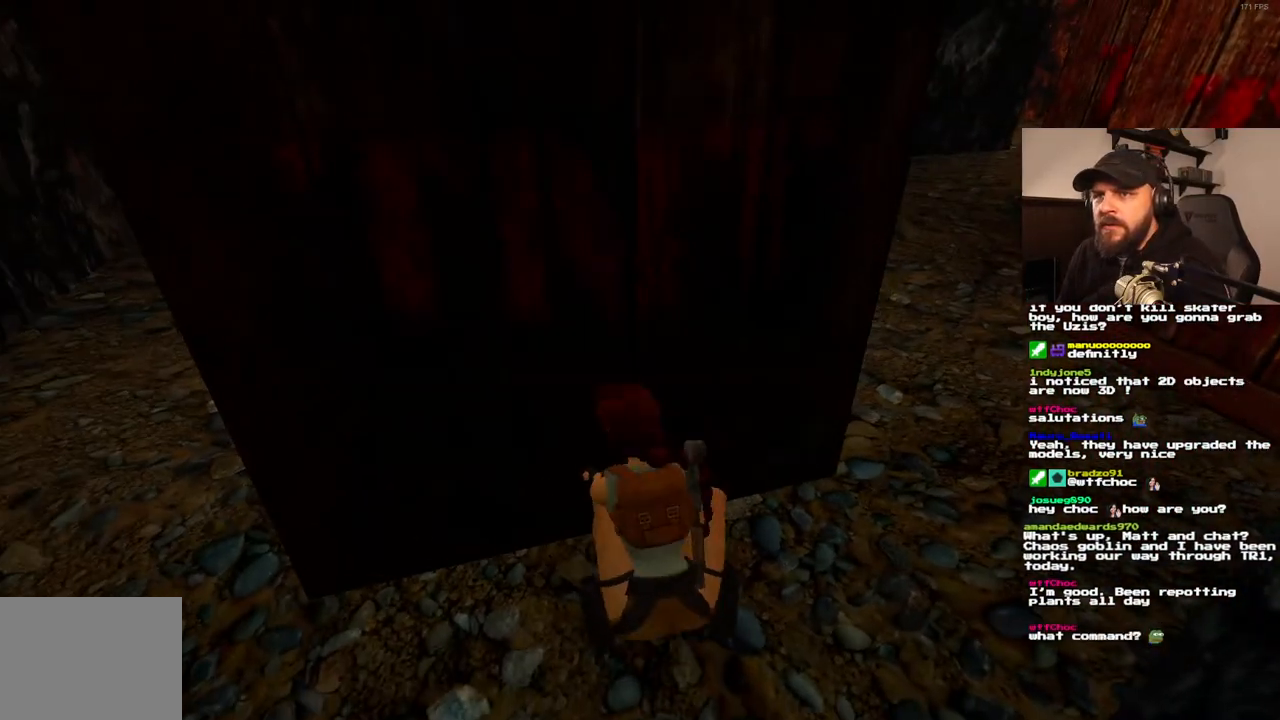
{"buttons": ["CROSS"], "left_stick": "center", "right_stick": "center", "events": []}
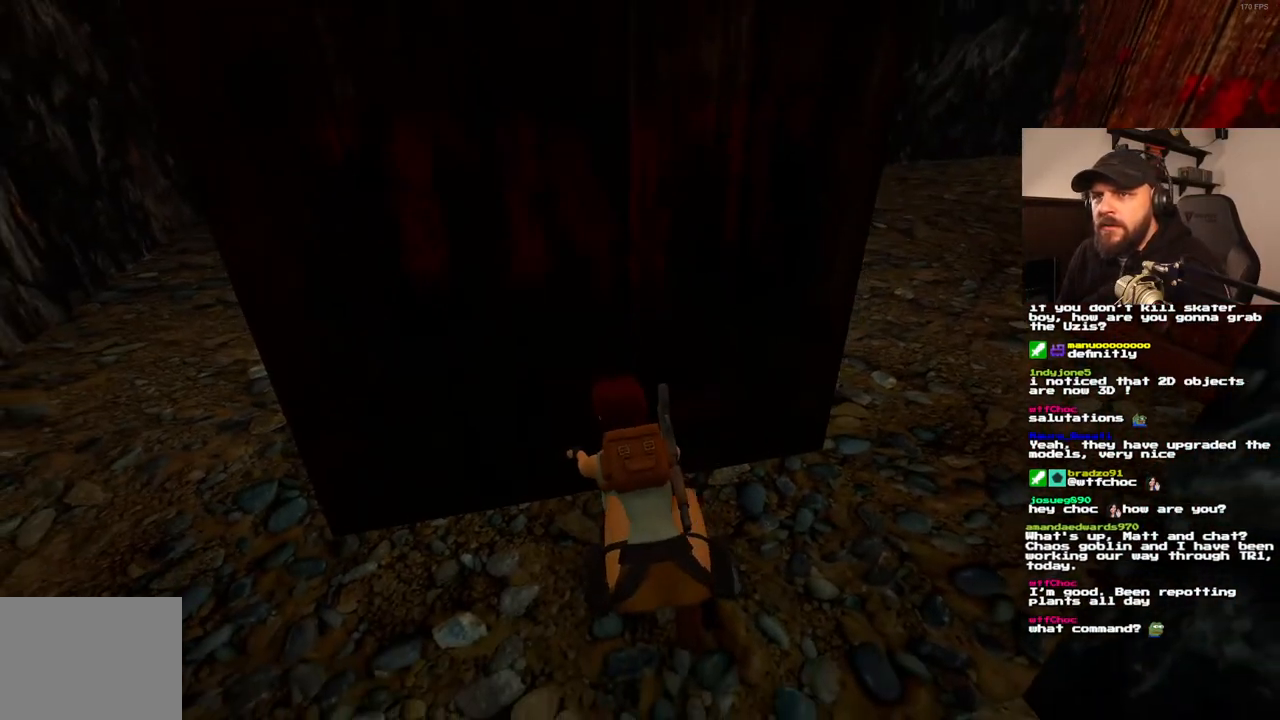
{"buttons": ["CROSS"], "left_stick": "center", "right_stick": "center", "events": []}
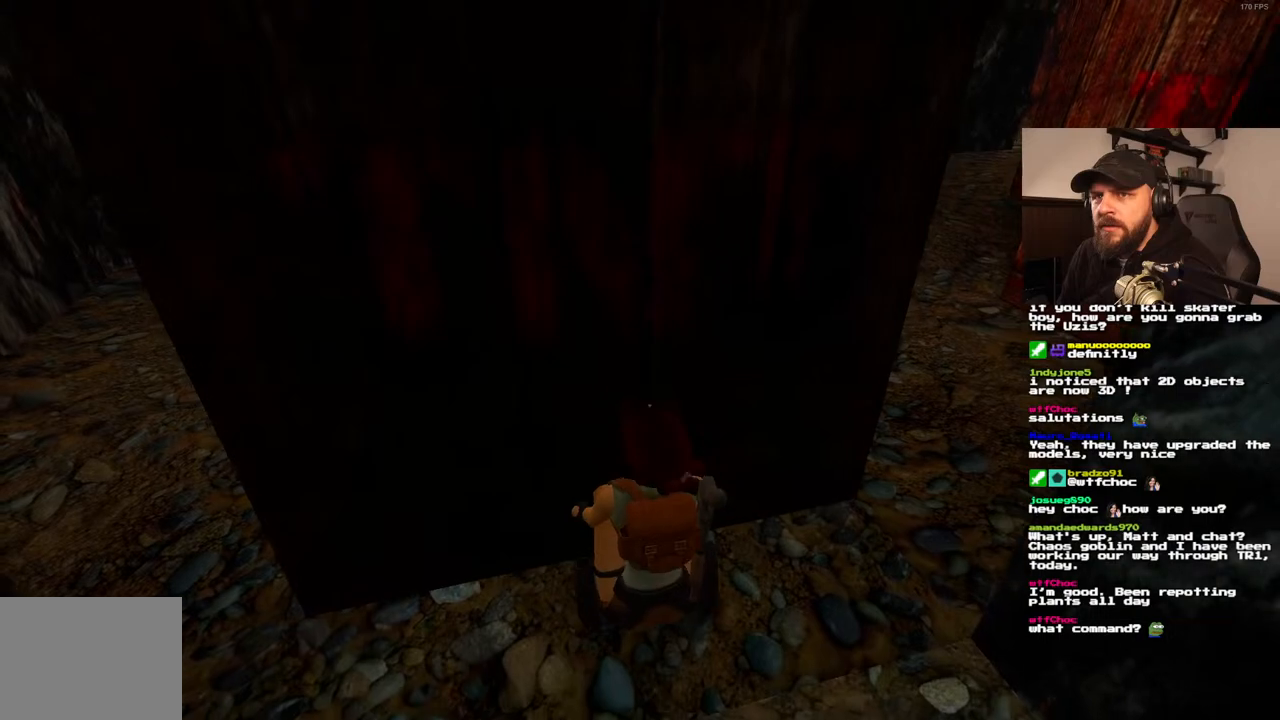
{"buttons": ["CROSS"], "left_stick": "center", "right_stick": "center", "events": []}
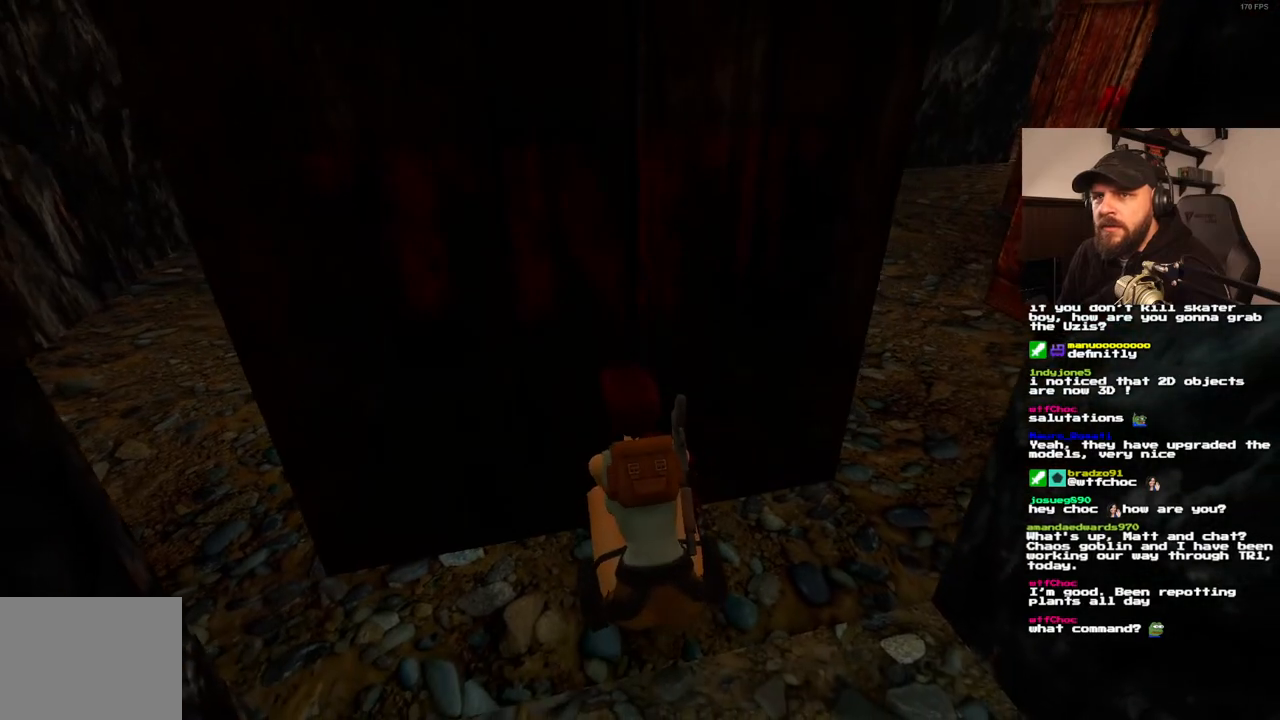
{"buttons": ["CROSS"], "left_stick": "center", "right_stick": "center", "events": []}
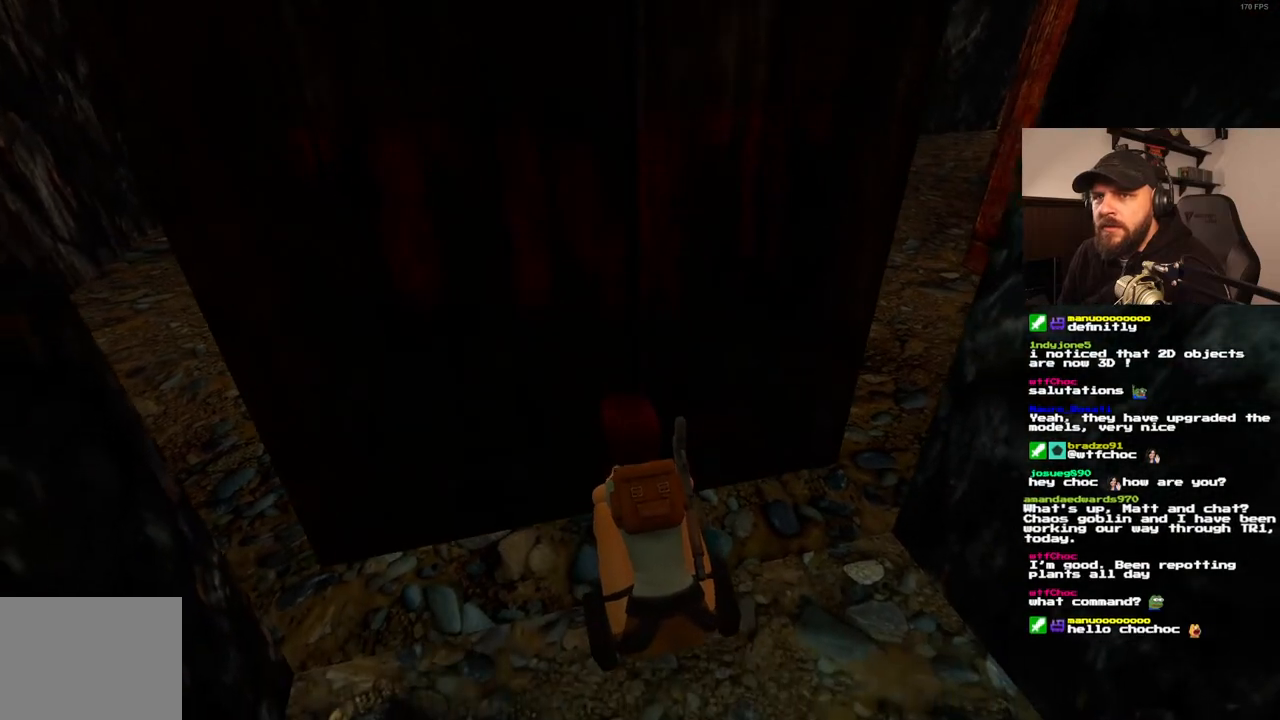
{"buttons": ["CROSS"], "left_stick": "center", "right_stick": "center", "events": []}
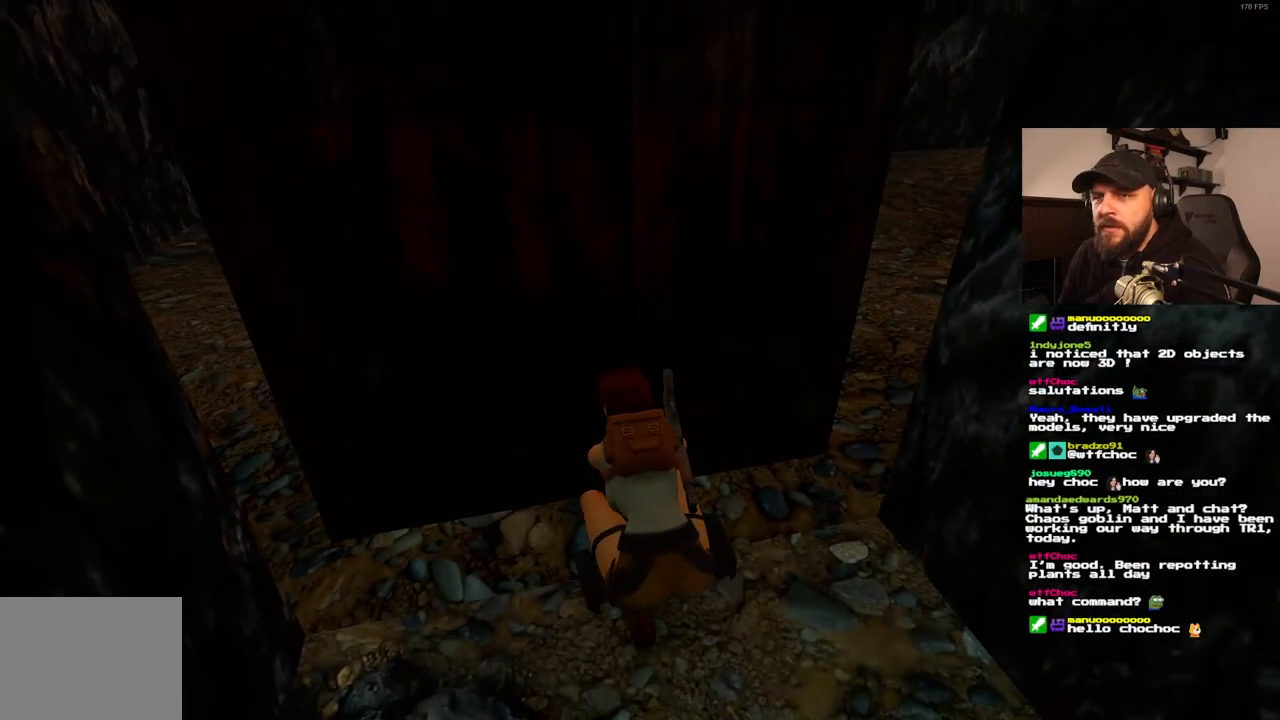
{"buttons": ["CROSS"], "left_stick": "center", "right_stick": "center", "events": []}
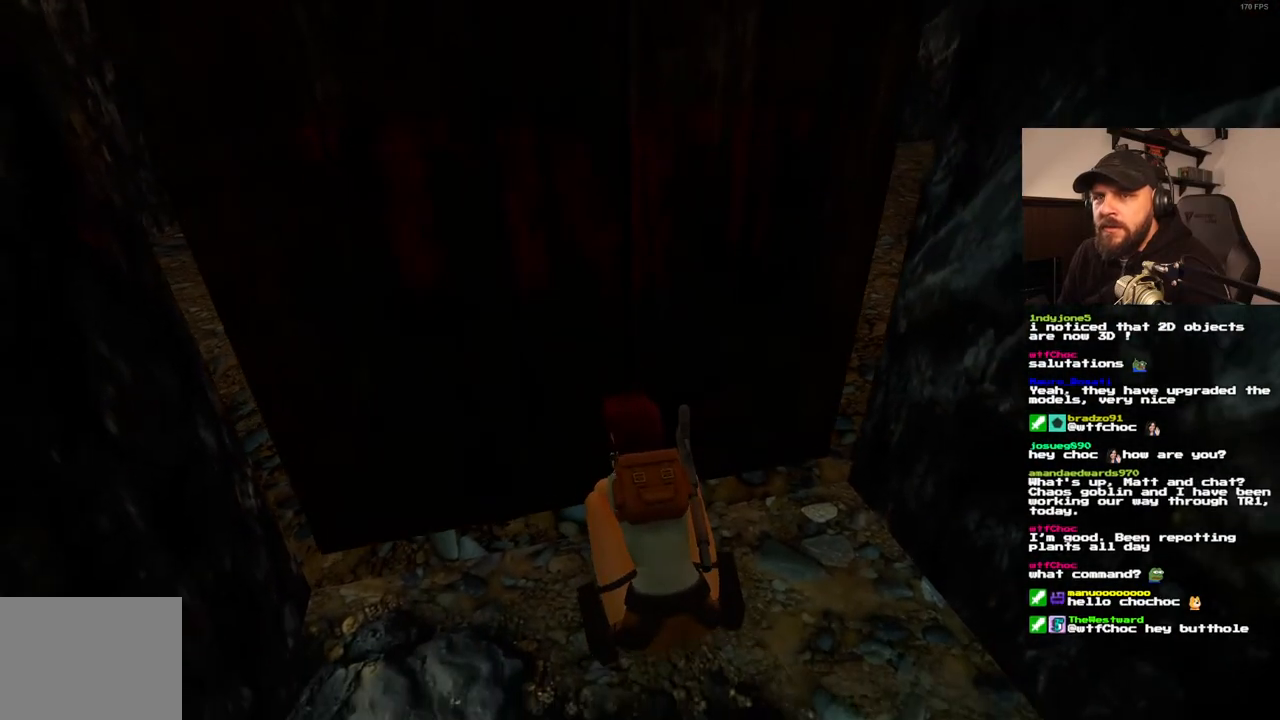
{"buttons": ["CROSS"], "left_stick": "center", "right_stick": "center", "events": []}
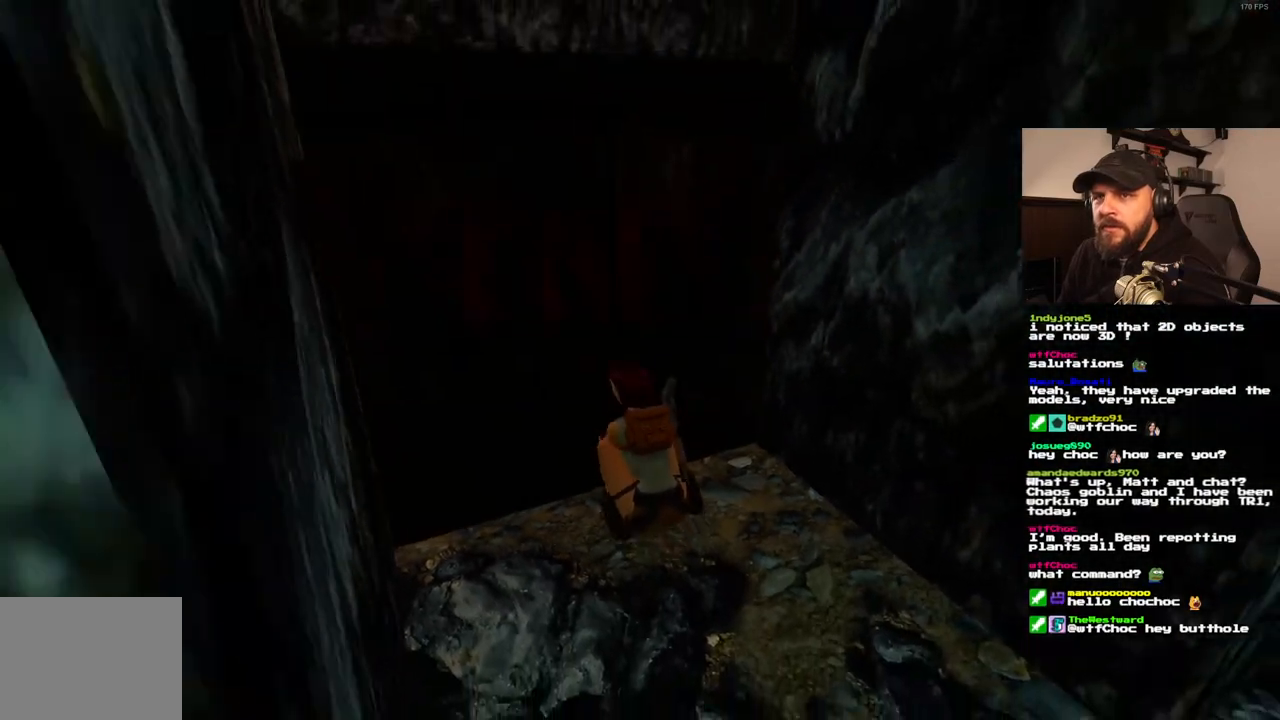
{"buttons": ["CROSS"], "left_stick": "center", "right_stick": "center", "events": []}
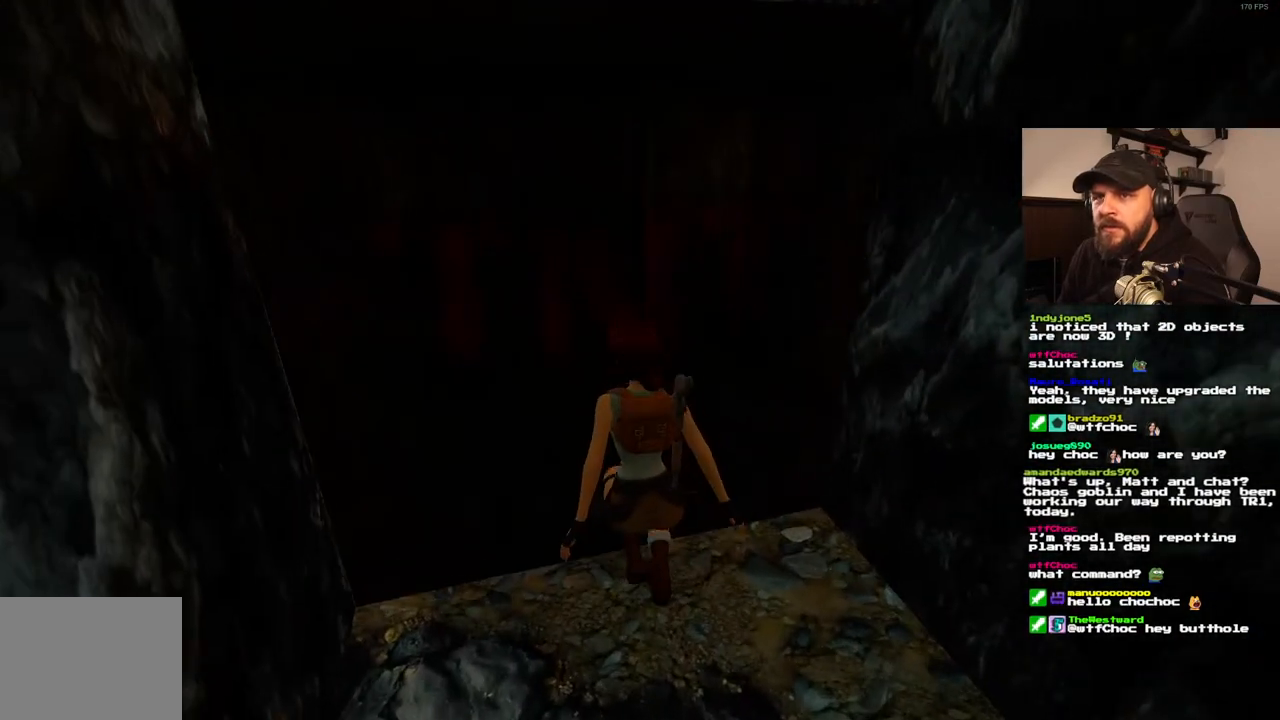
{"buttons": ["CROSS"], "left_stick": "center", "right_stick": "center", "events": []}
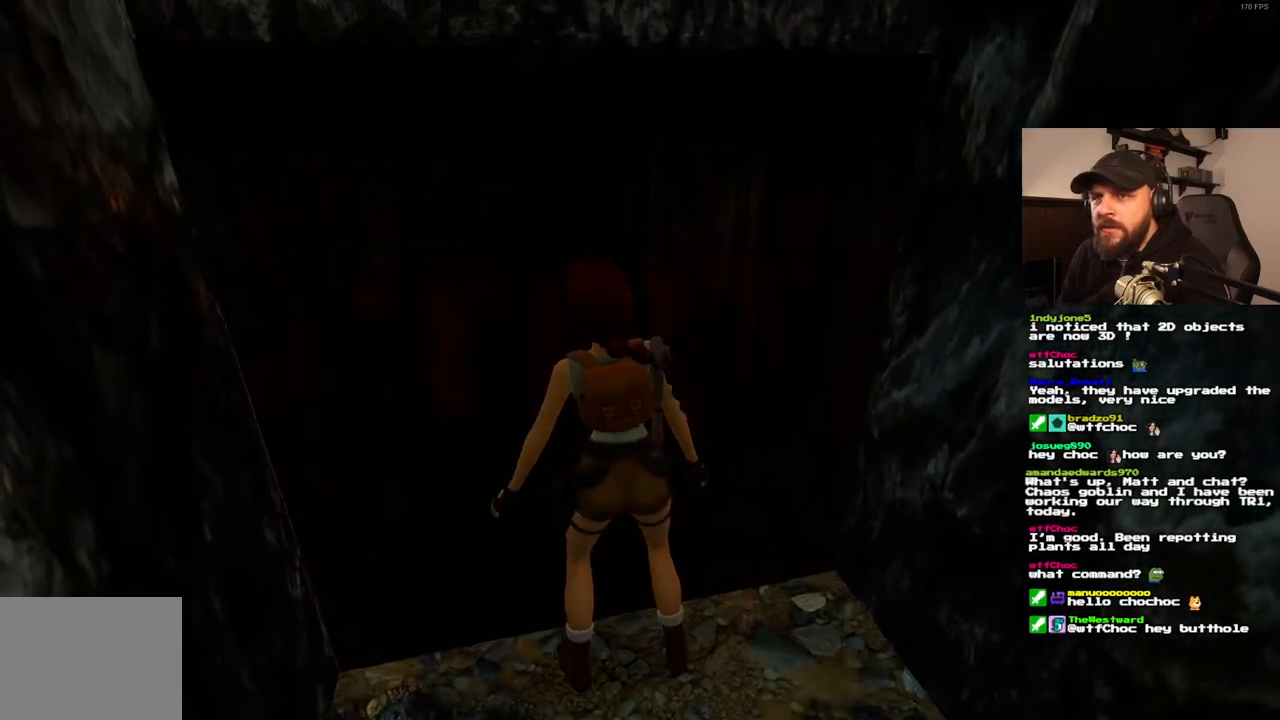
{"buttons": ["CROSS"], "left_stick": "center", "right_stick": "center", "events": []}
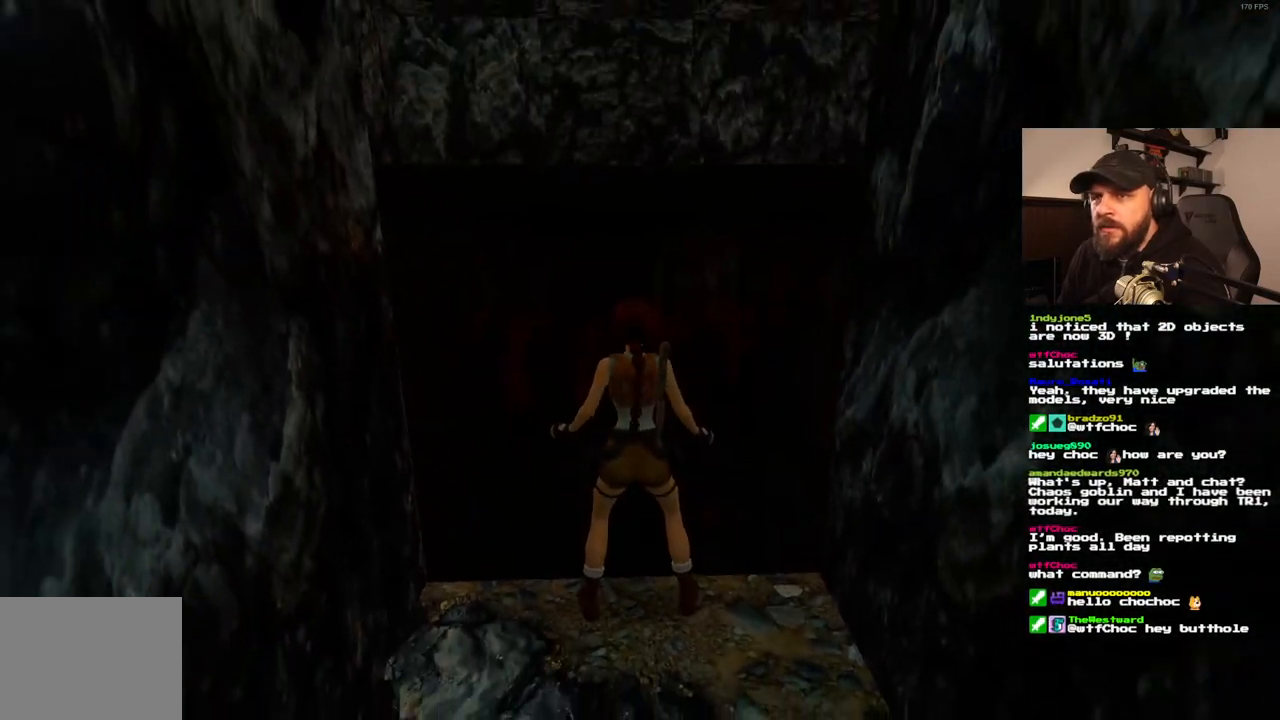
{"buttons": ["CROSS"], "left_stick": "center", "right_stick": "center", "events": []}
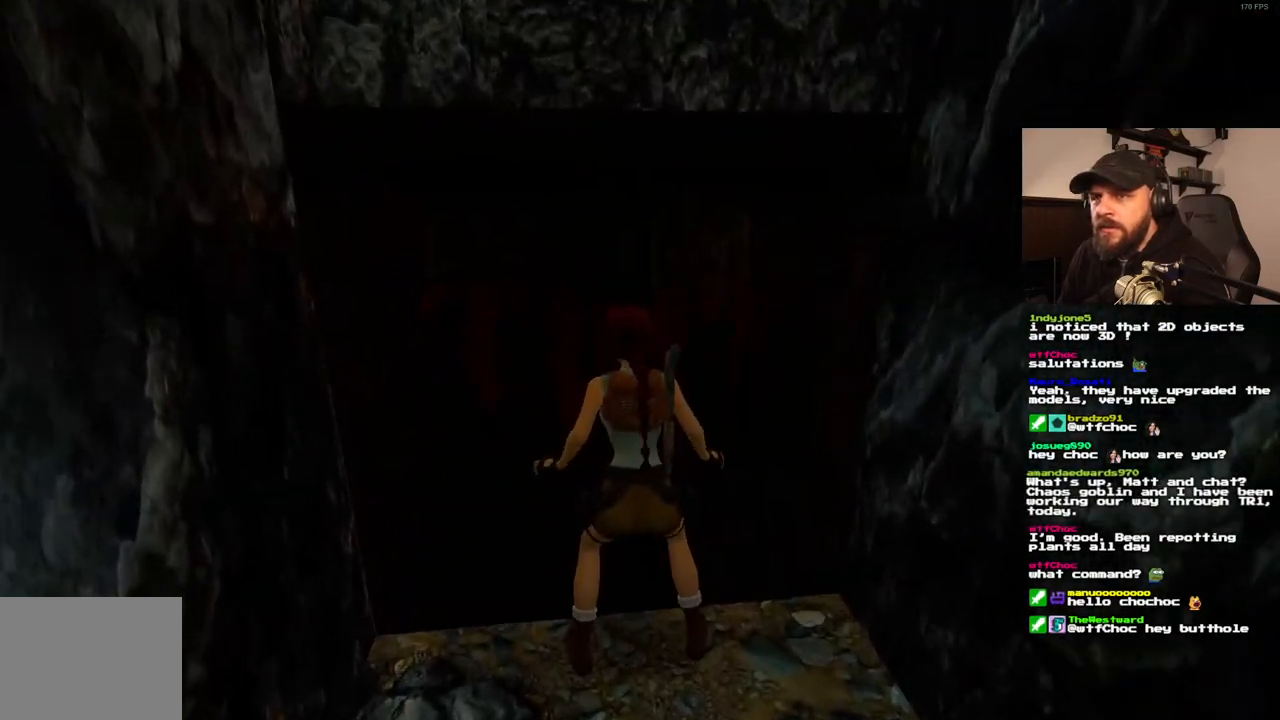
{"buttons": ["CROSS"], "left_stick": "center", "right_stick": "center", "events": []}
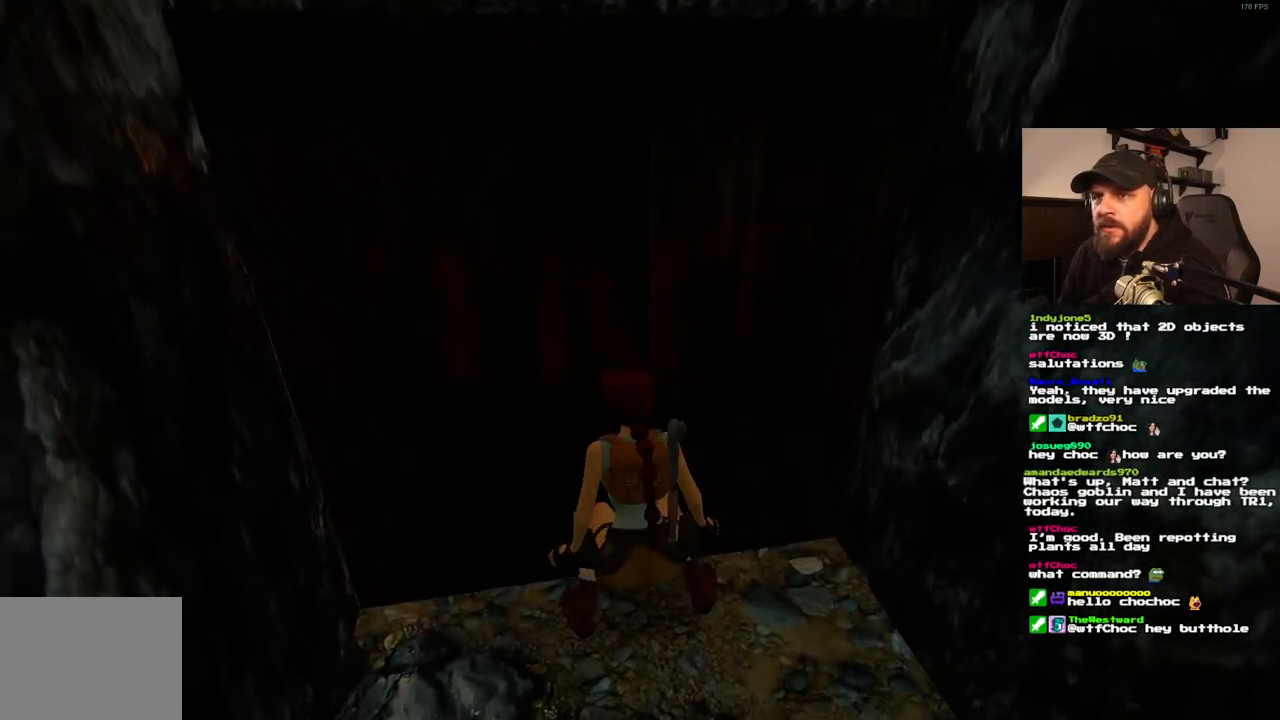
{"buttons": ["CROSS"], "left_stick": "center", "right_stick": "center", "events": []}
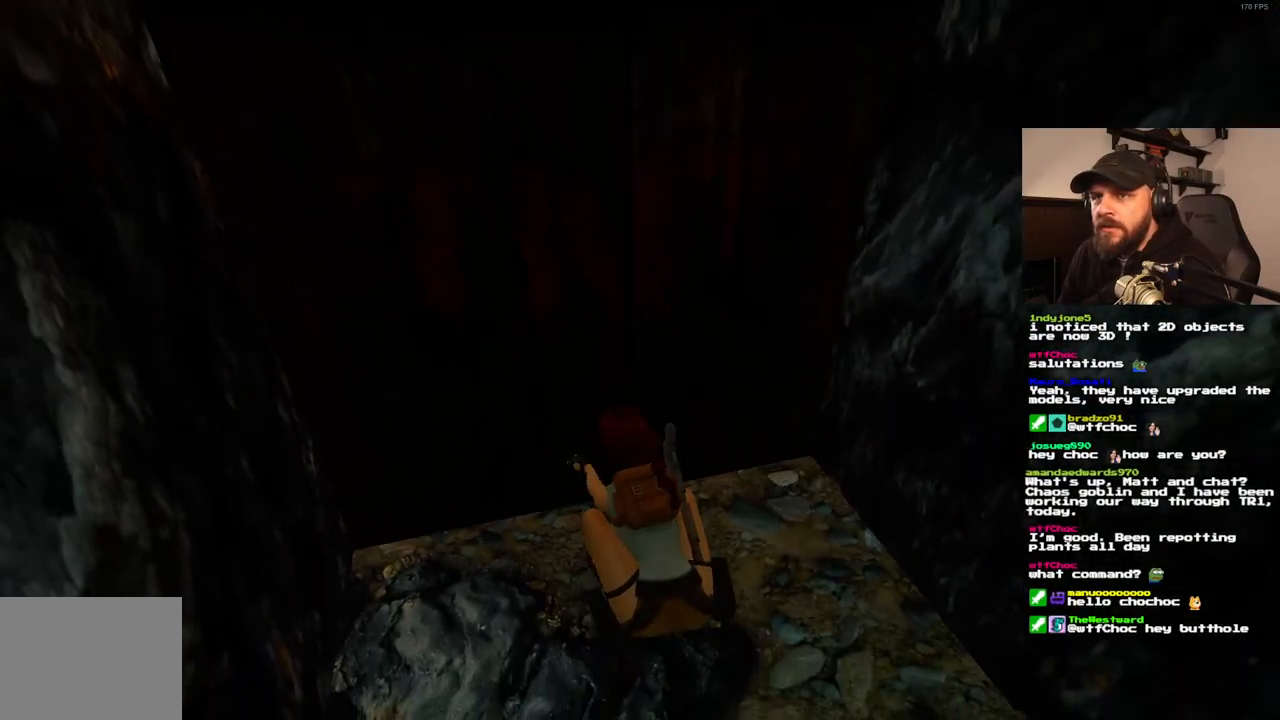
{"buttons": ["CROSS"], "left_stick": "center", "right_stick": "center", "events": []}
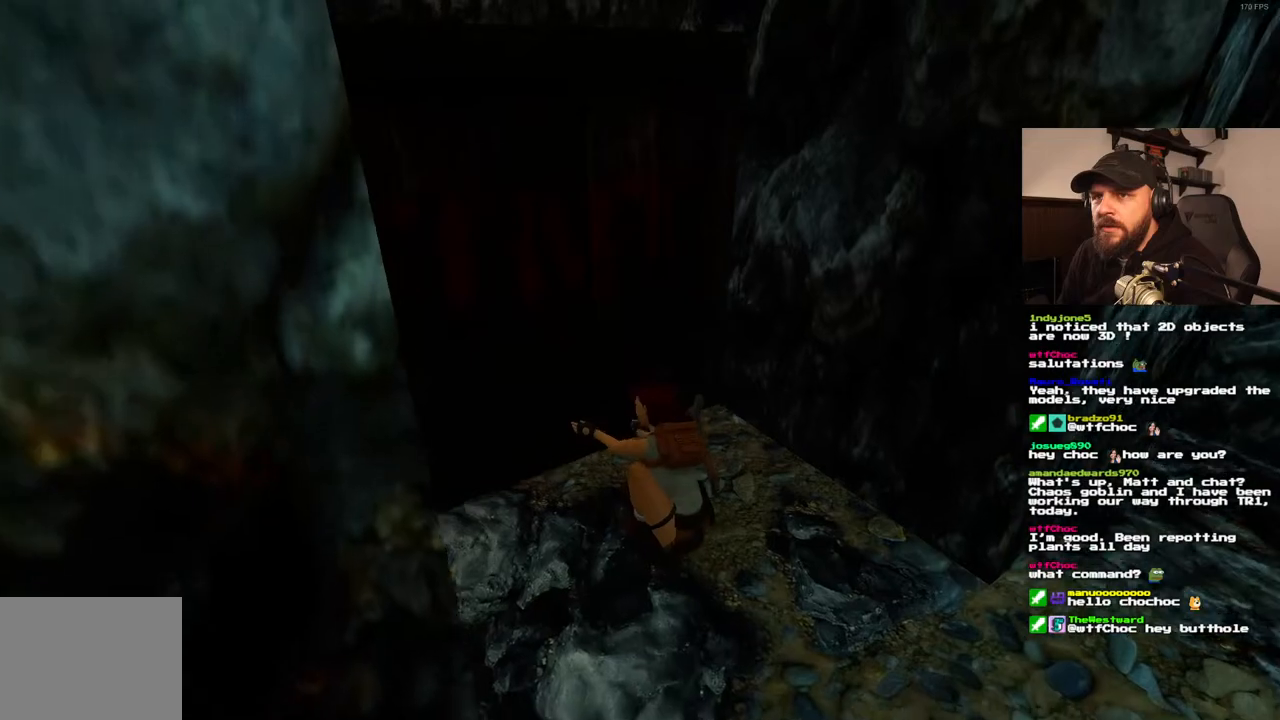
{"buttons": [], "left_stick": "center", "right_stick": "center", "events": [[67, "CROSS", "up"]]}
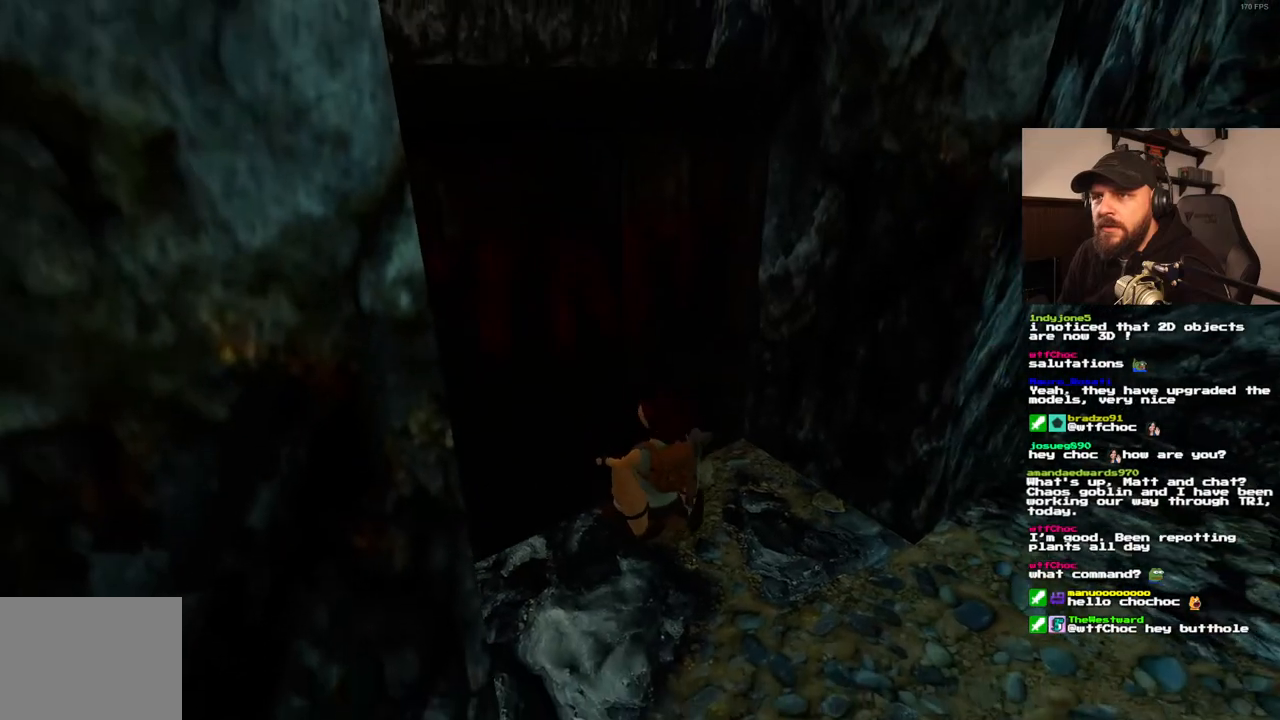
{"buttons": [], "left_stick": "center", "right_stick": "center", "events": []}
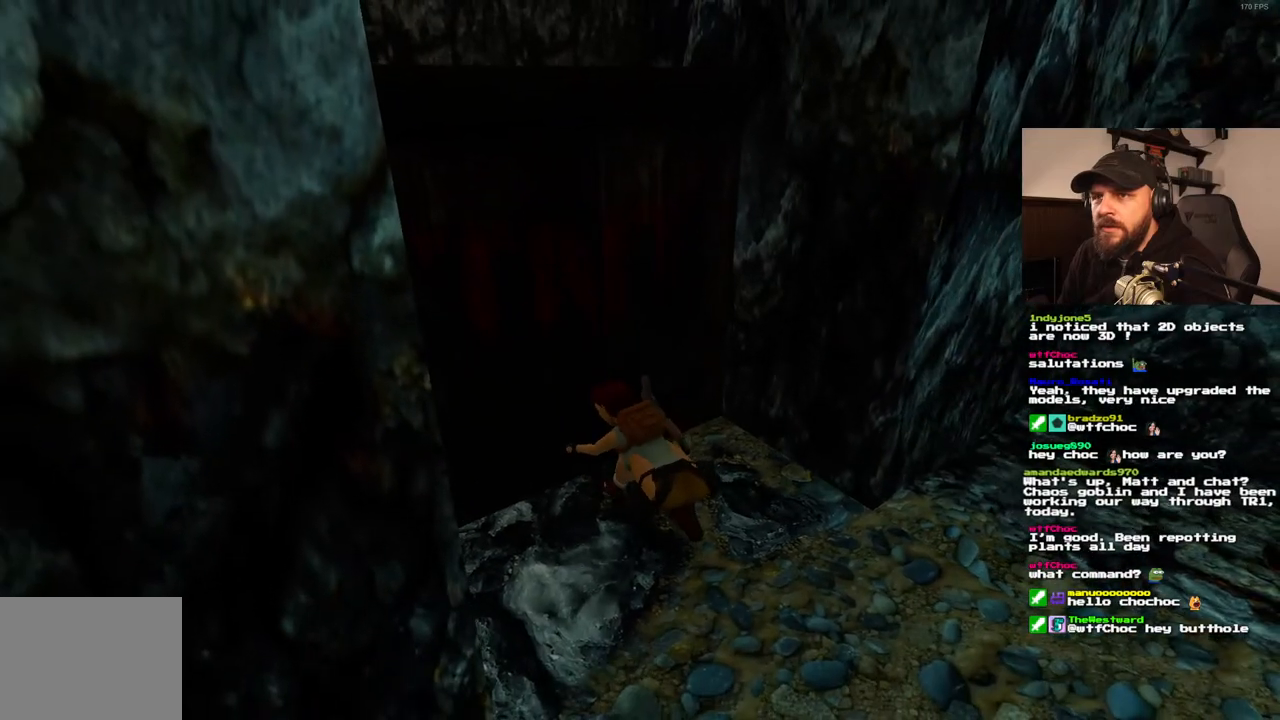
{"buttons": [], "left_stick": "center", "right_stick": "center", "events": []}
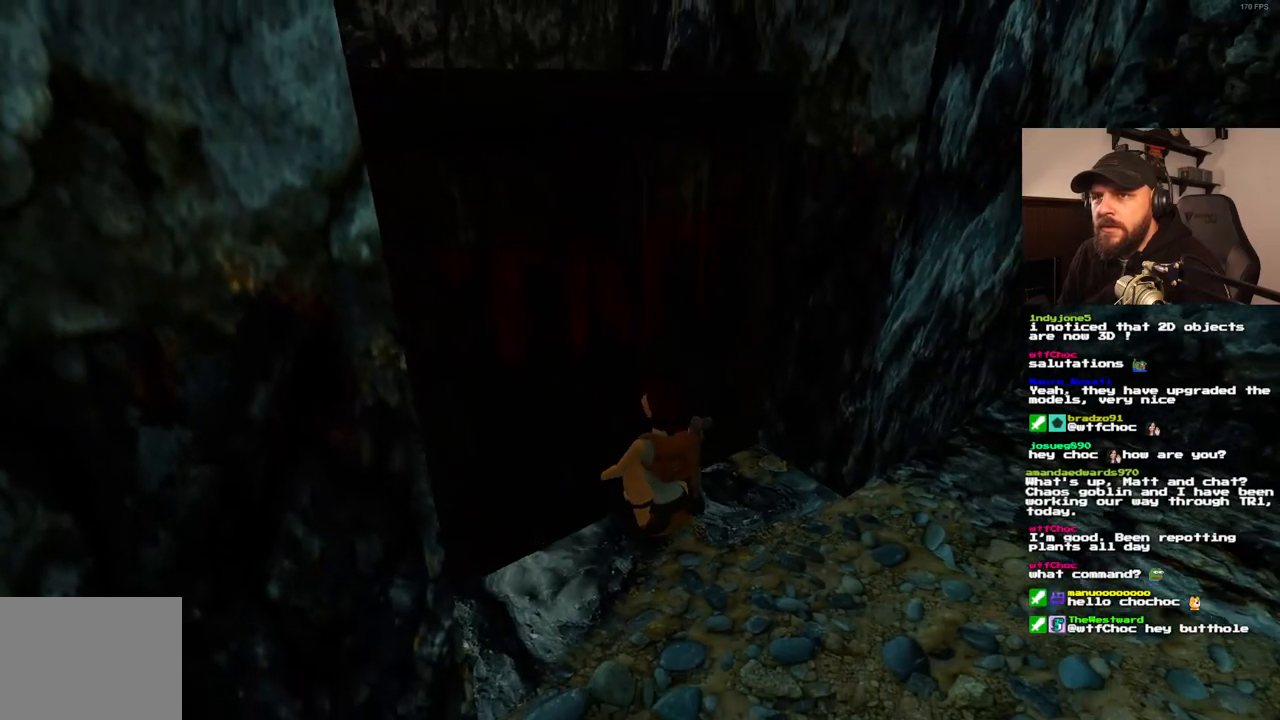
{"buttons": [], "left_stick": "center", "right_stick": "center", "events": []}
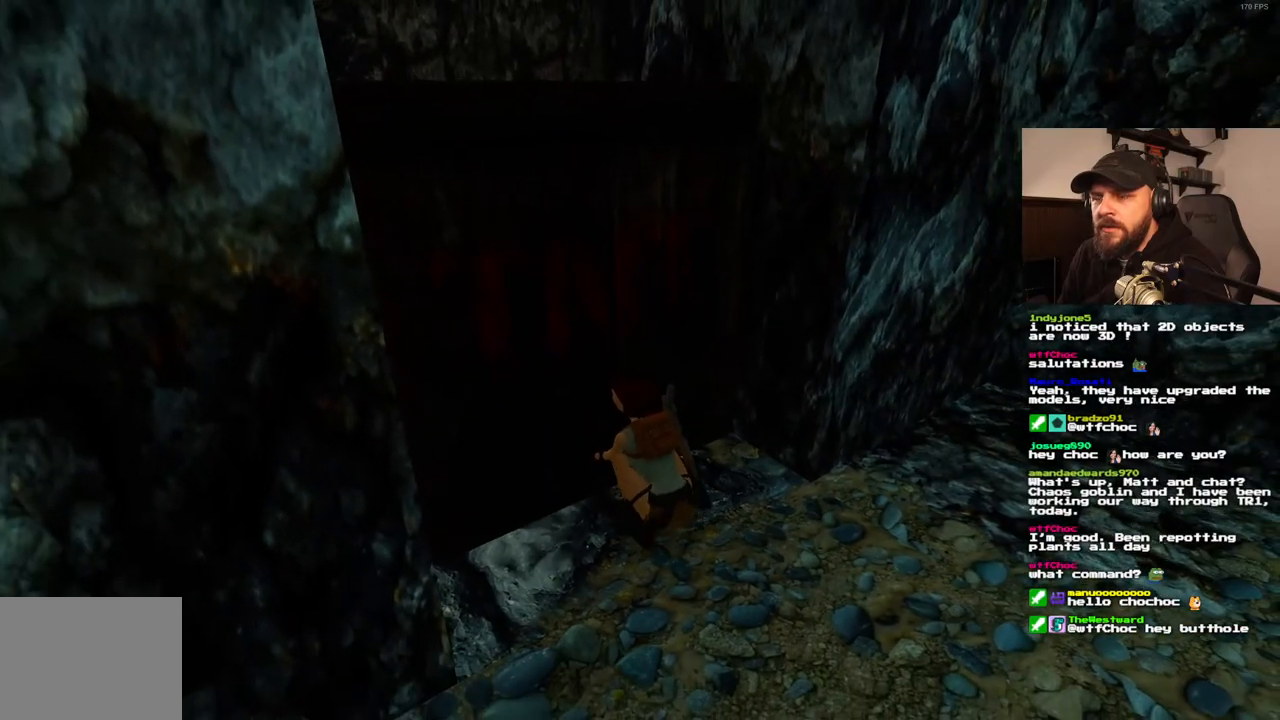
{"buttons": [], "left_stick": "center", "right_stick": "center", "events": []}
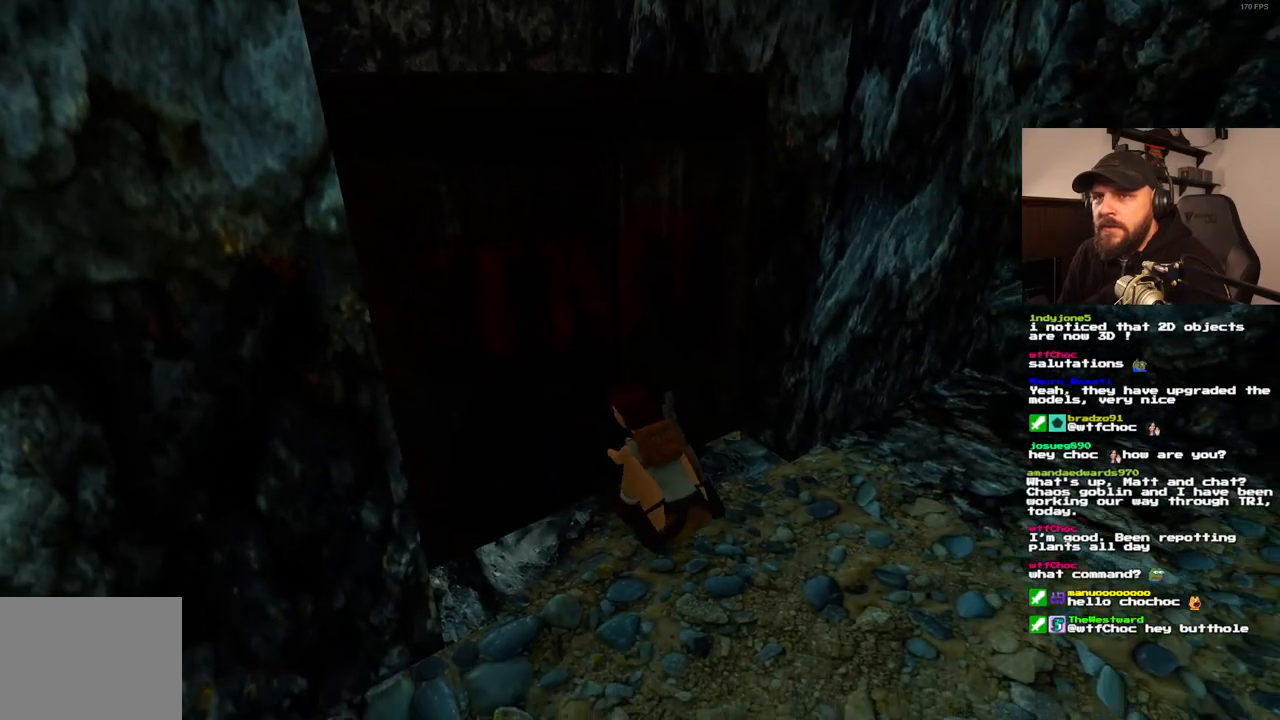
{"buttons": [], "left_stick": "center", "right_stick": "center", "events": []}
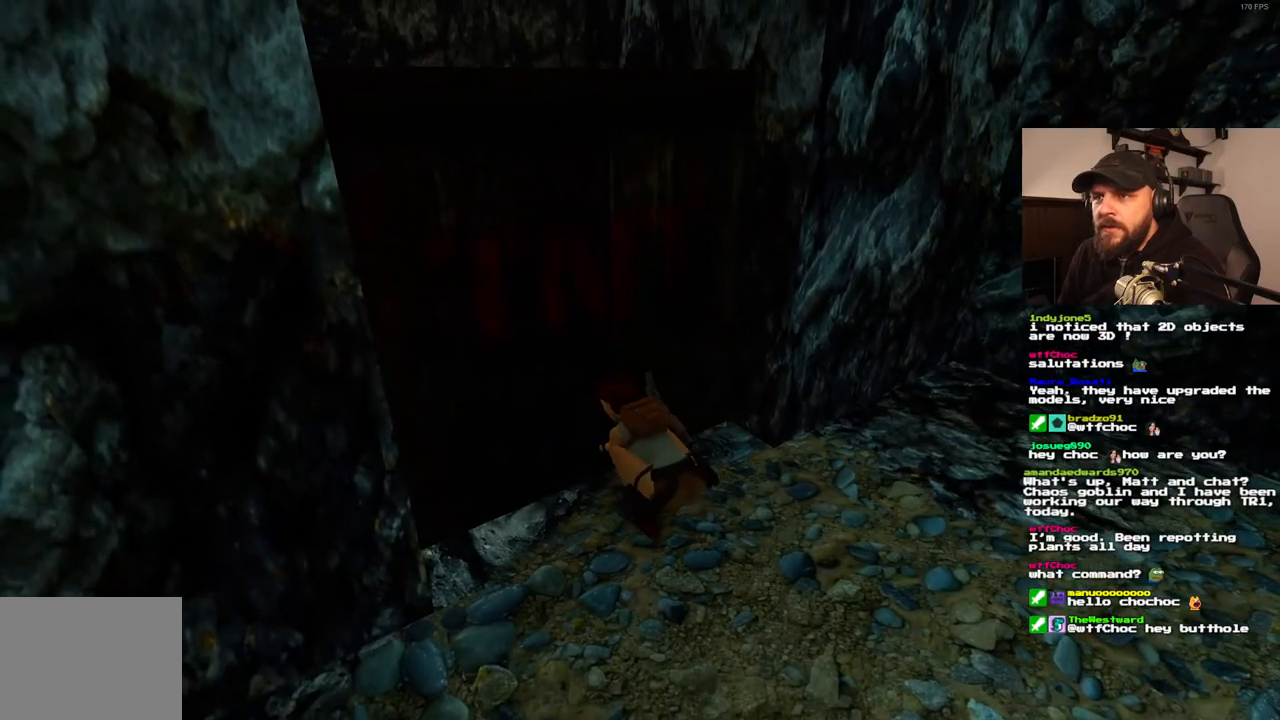
{"buttons": [], "left_stick": "center", "right_stick": "center", "events": []}
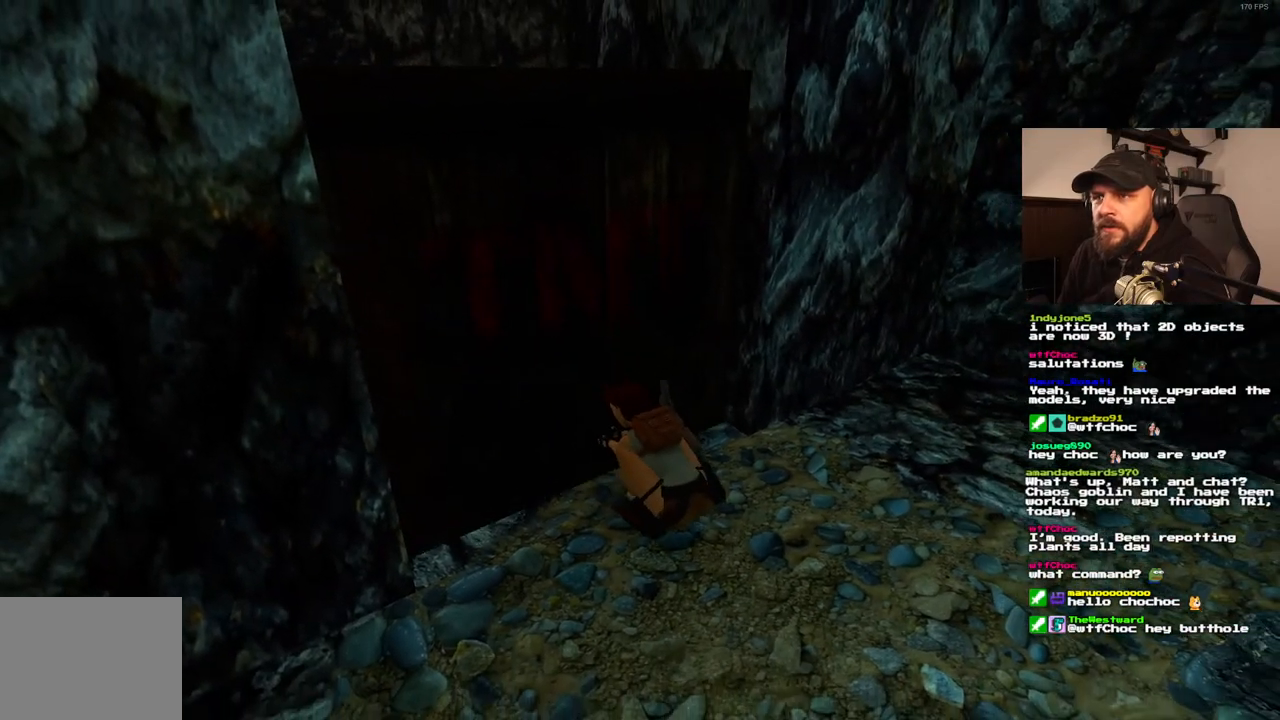
{"buttons": [], "left_stick": "center", "right_stick": "center", "events": []}
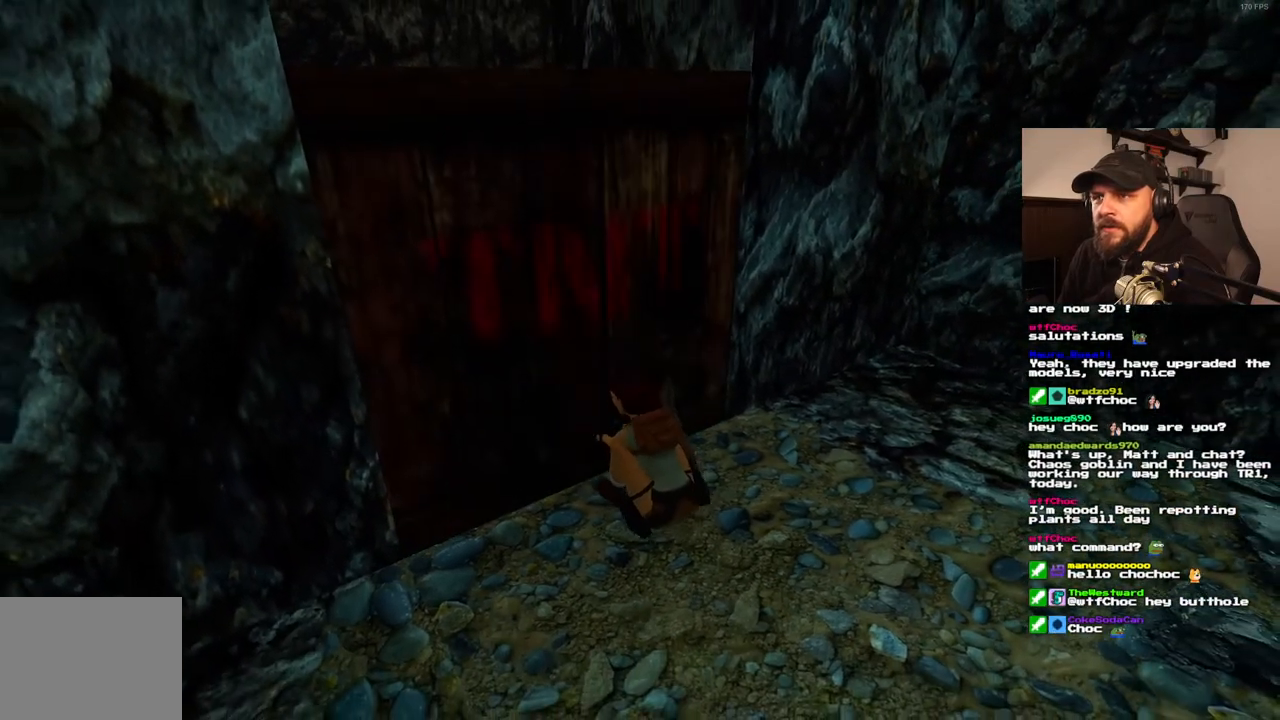
{"buttons": ["CROSS"], "left_stick": "center", "right_stick": "center", "events": [[400, "CROSS", "down"]]}
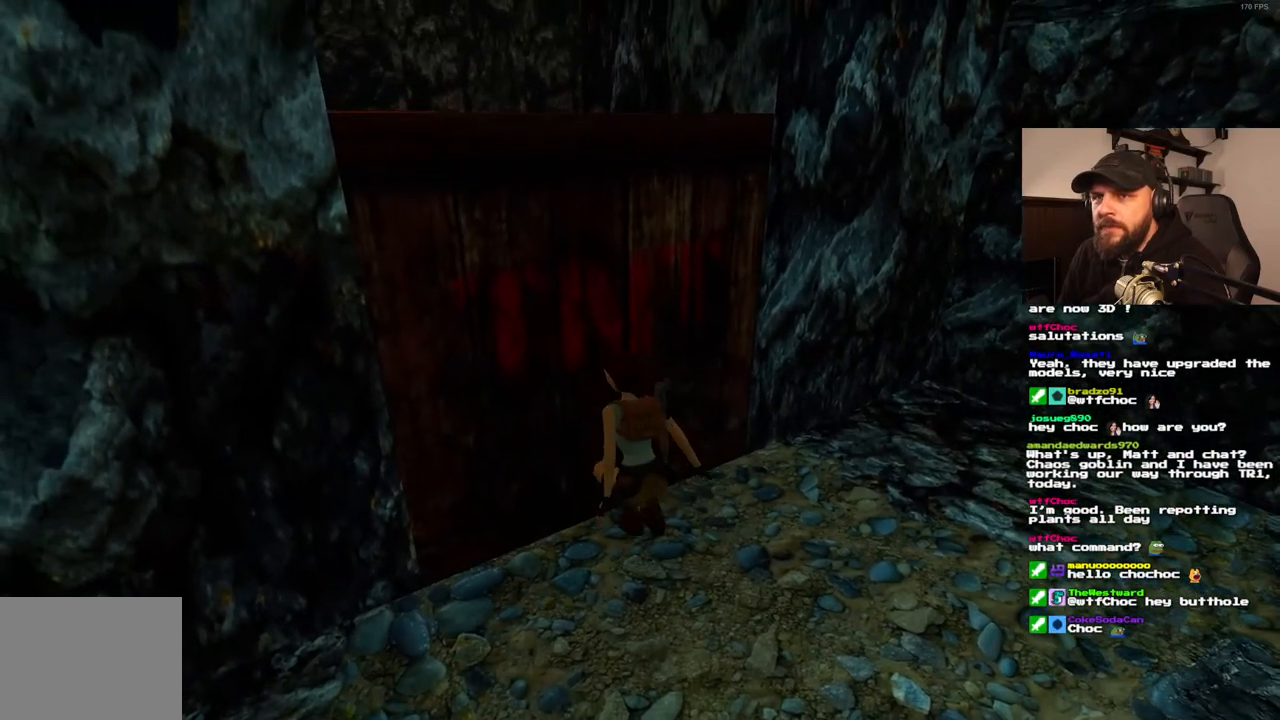
{"buttons": ["CROSS"], "left_stick": "center", "right_stick": "center", "events": []}
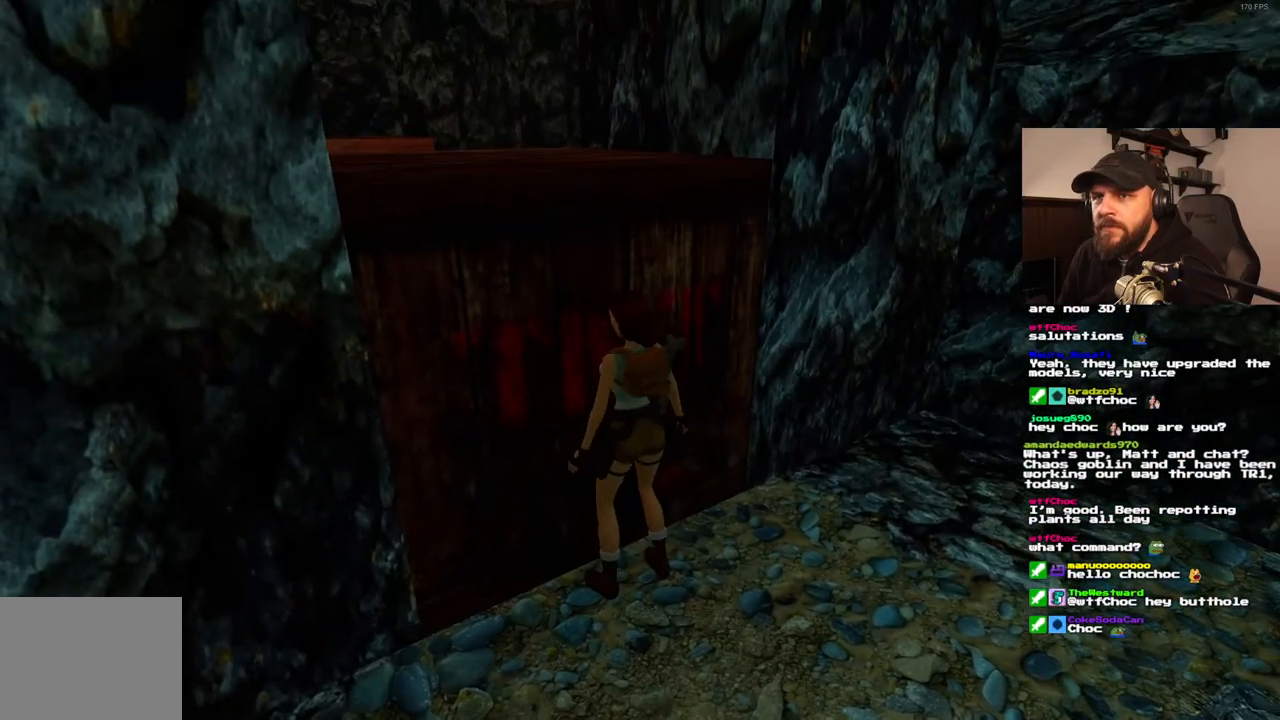
{"buttons": ["CROSS"], "left_stick": "center", "right_stick": "center", "events": []}
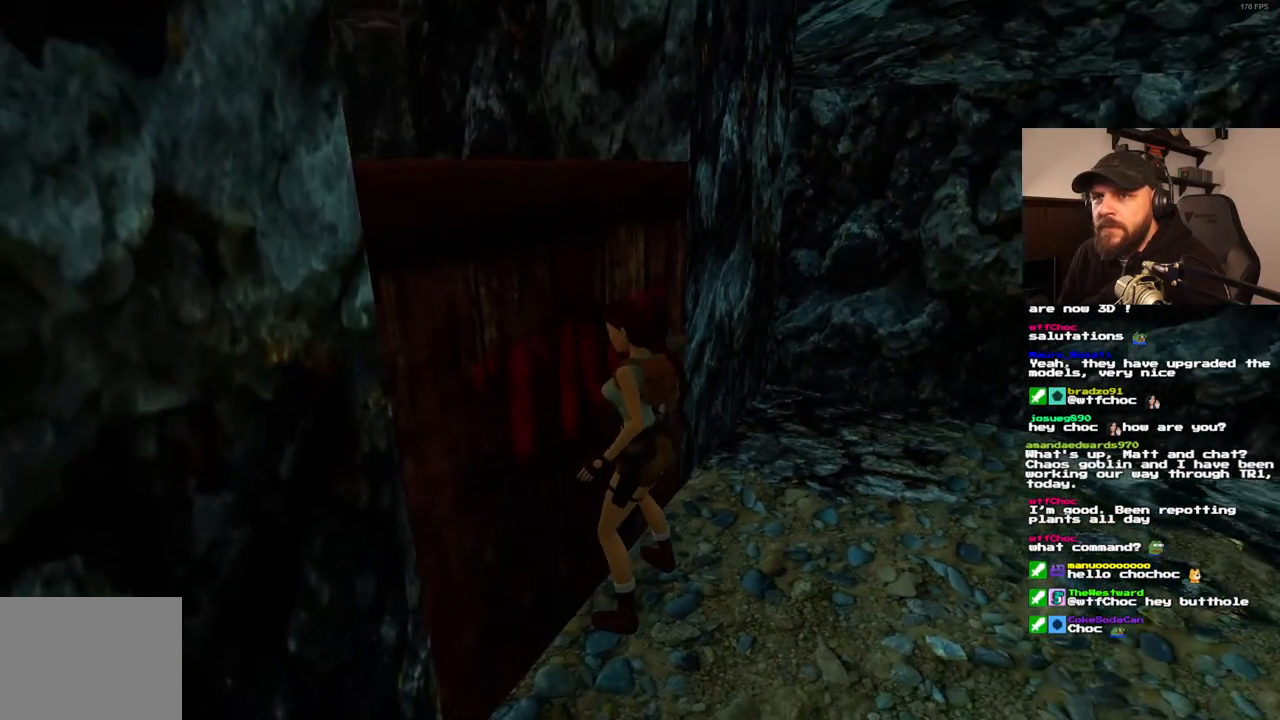
{"buttons": ["CROSS"], "left_stick": "center", "right_stick": "center", "events": []}
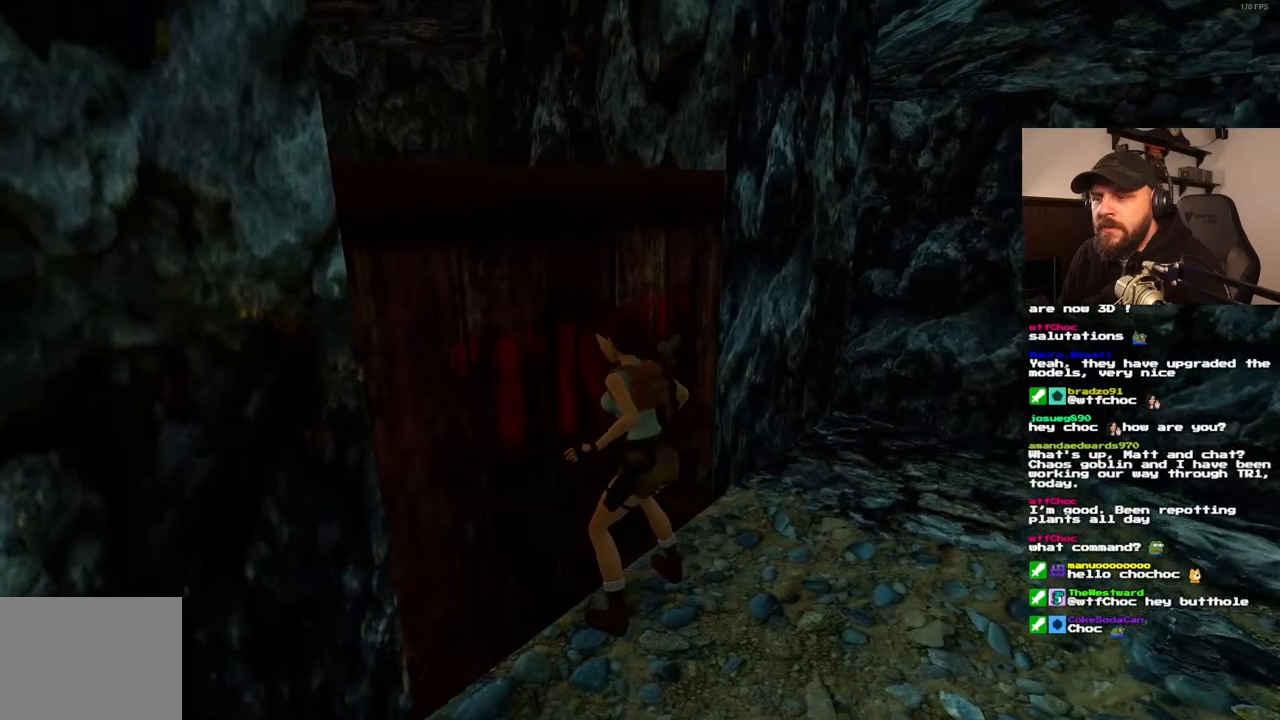
{"buttons": ["CROSS"], "left_stick": "center", "right_stick": "center", "events": []}